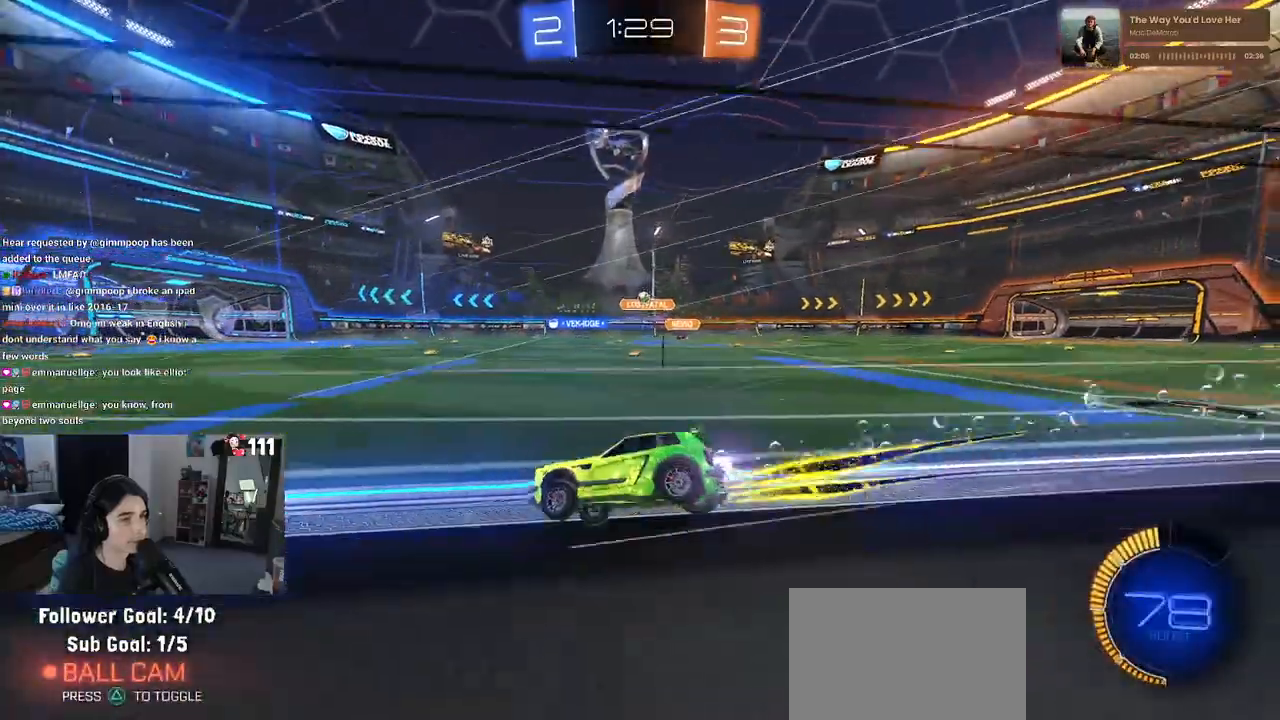
Gameplay with a controller (PlayStation layout); each line is a JSON object with the inputs held at the frame after it. "events" lists button and stick changes between this image and that frame as [ms after this image, input, new state], when the widget could be followed in between.
{"buttons": ["R2"], "left_stick": "center", "right_stick": "center", "events": [[167, "left_stick", "center"], [217, "R1", "up"]]}
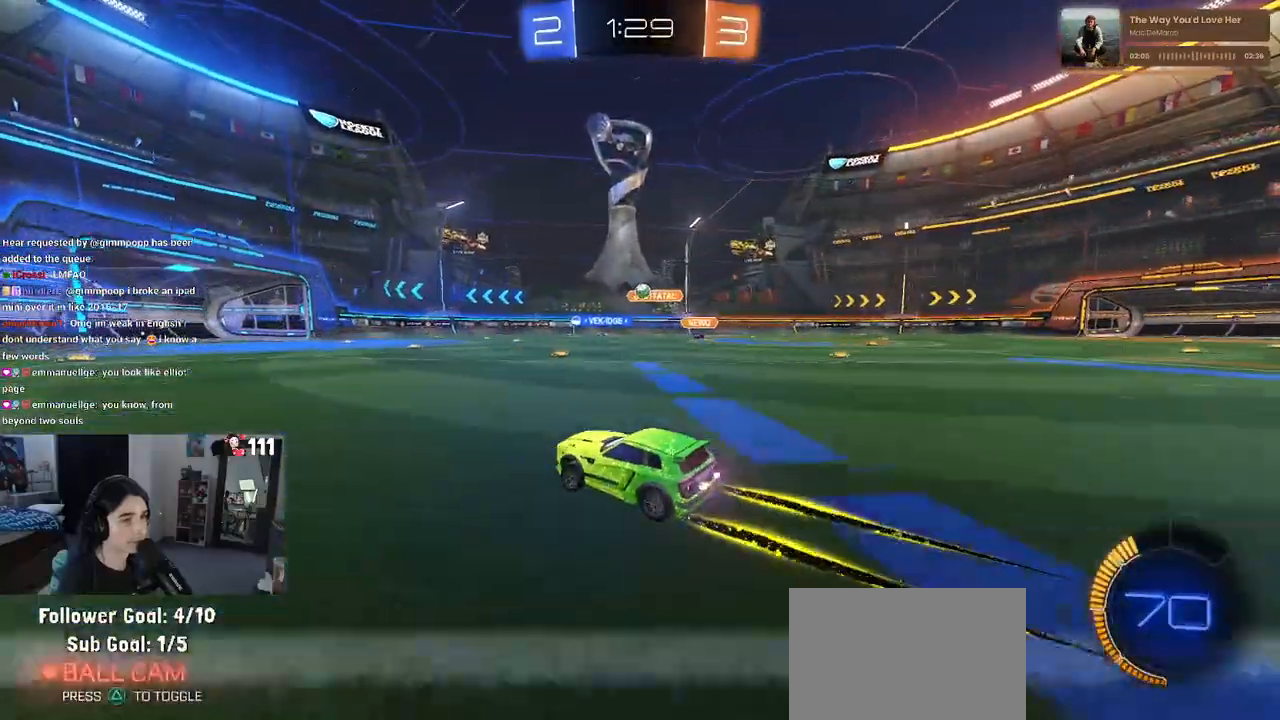
{"buttons": ["R2"], "left_stick": "center", "right_stick": "center", "events": [[267, "left_stick", "left"], [433, "left_stick", "center"]]}
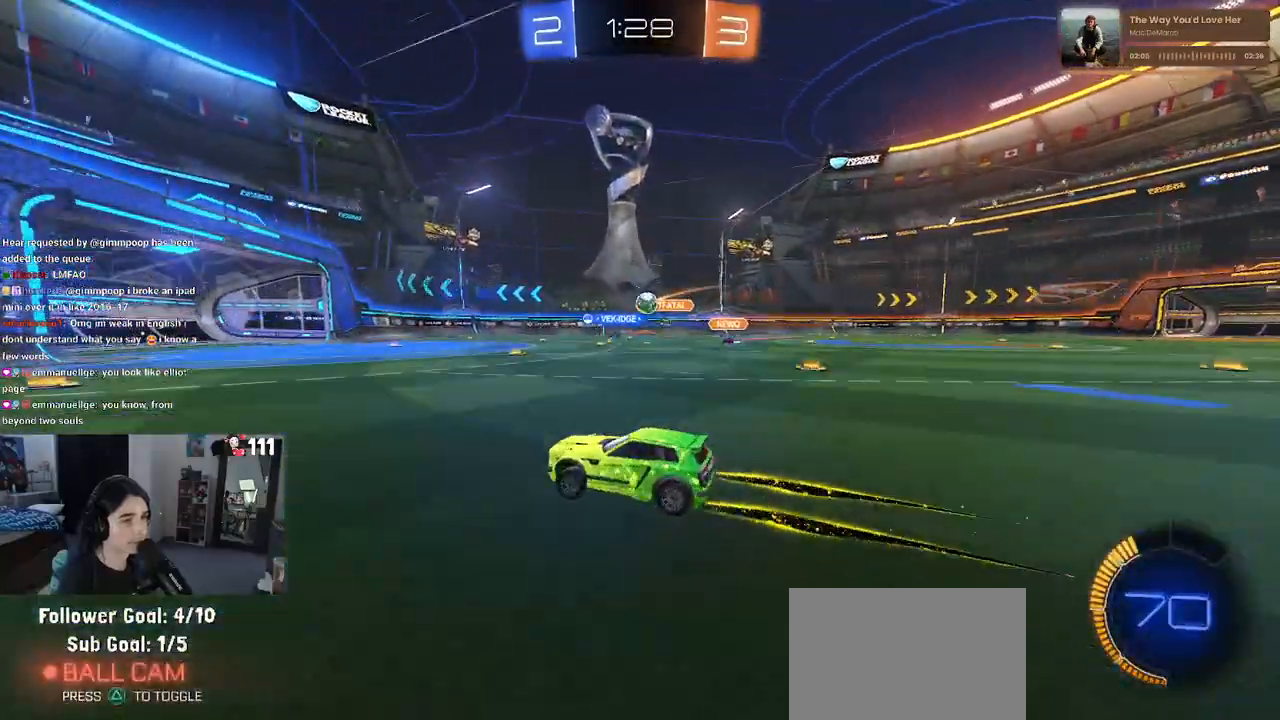
{"buttons": ["R2"], "left_stick": "right", "right_stick": "center", "events": [[400, "left_stick", "right"]]}
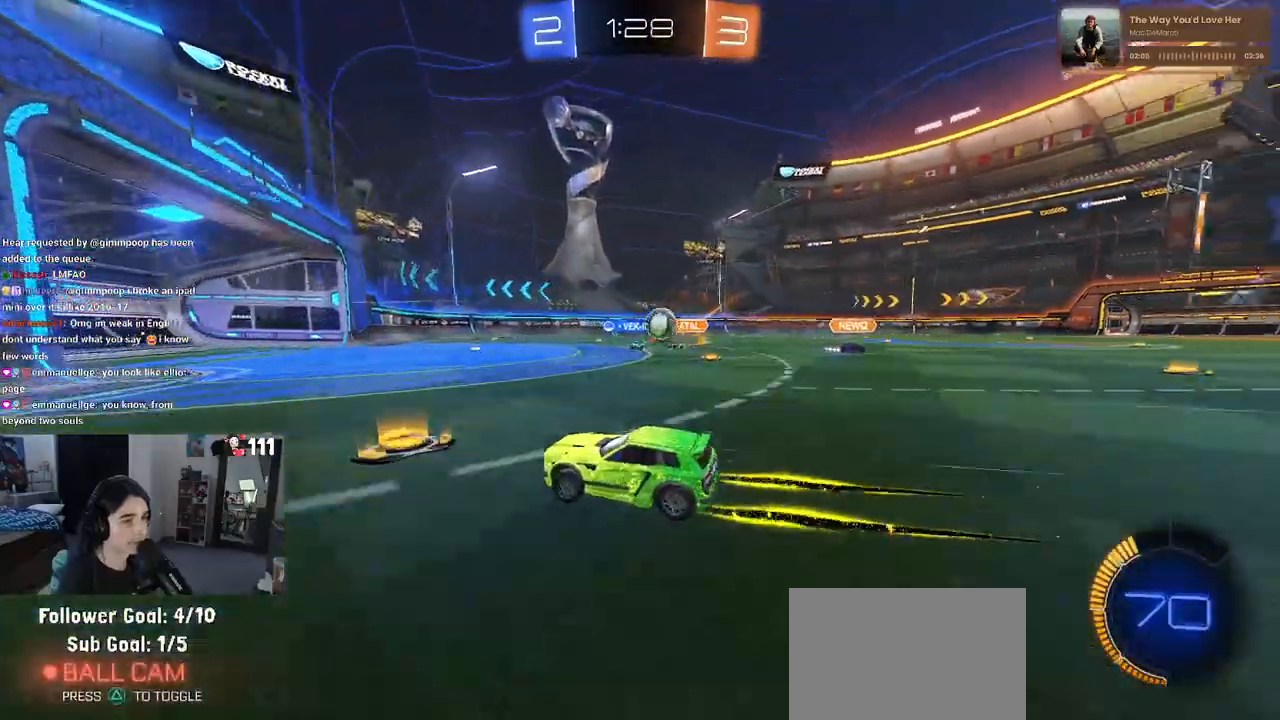
{"buttons": ["R2"], "left_stick": "left", "right_stick": "center", "events": [[50, "left_stick", "center"], [117, "left_stick", "left"], [133, "R2", "up"], [167, "L2", "down"], [317, "R2", "down"], [433, "L2", "up"]]}
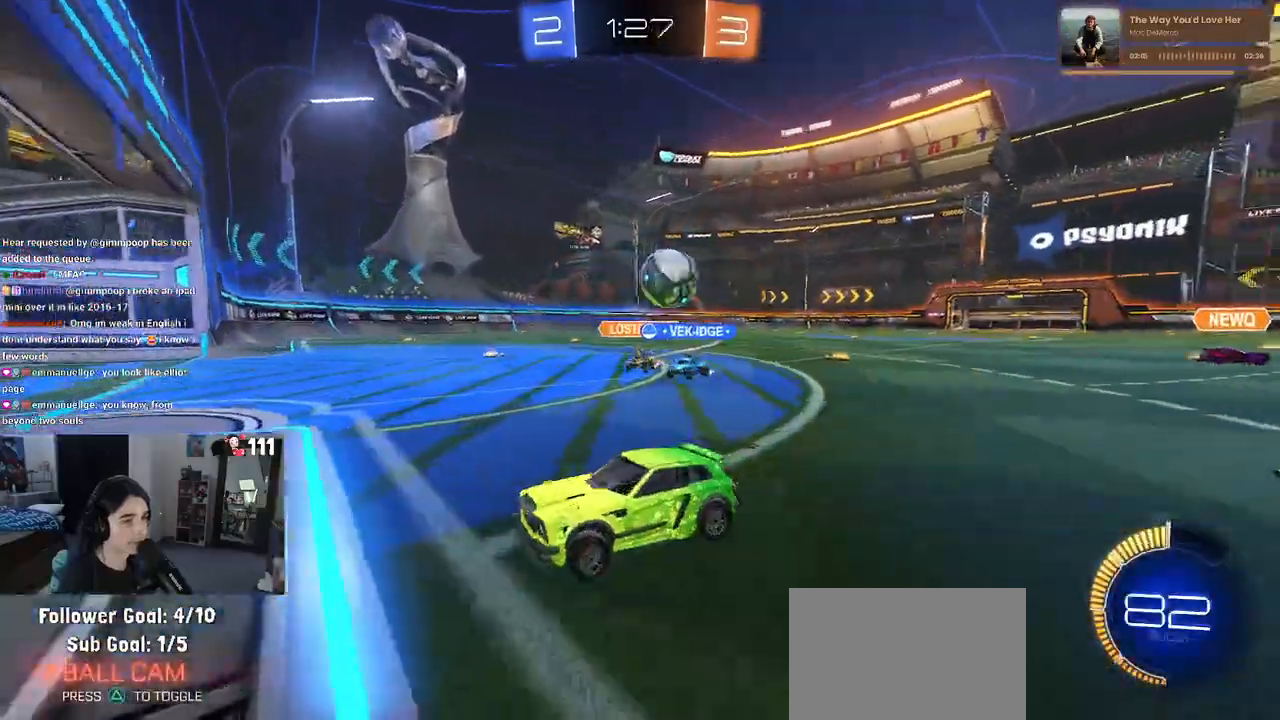
{"buttons": [], "left_stick": "right", "right_stick": "center", "events": [[50, "R2", "up"], [117, "left_stick", "center"], [133, "L2", "down"], [167, "left_stick", "right"], [217, "L2", "up"], [233, "R2", "down"], [467, "R2", "up"]]}
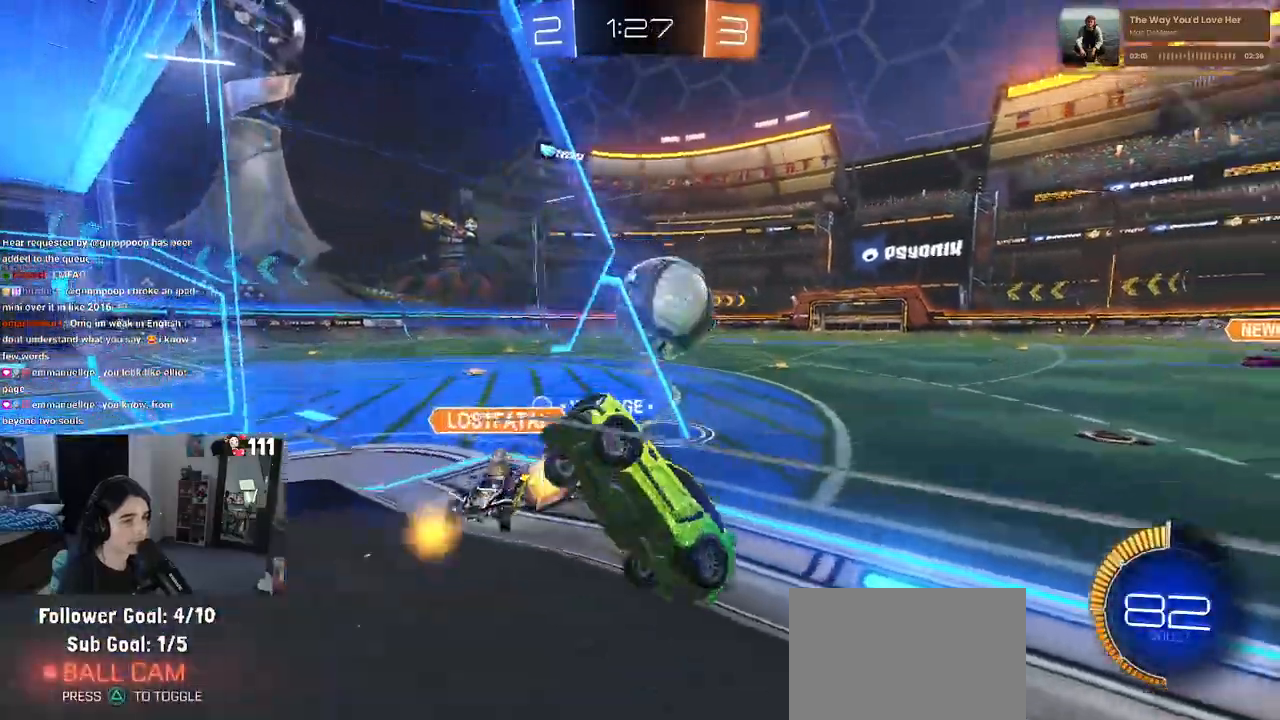
{"buttons": ["CROSS", "R2"], "left_stick": "right", "right_stick": "center", "events": [[67, "L2", "down"], [167, "R2", "down"], [200, "L2", "up"], [250, "L2", "down"], [350, "L2", "up"], [383, "CROSS", "down"]]}
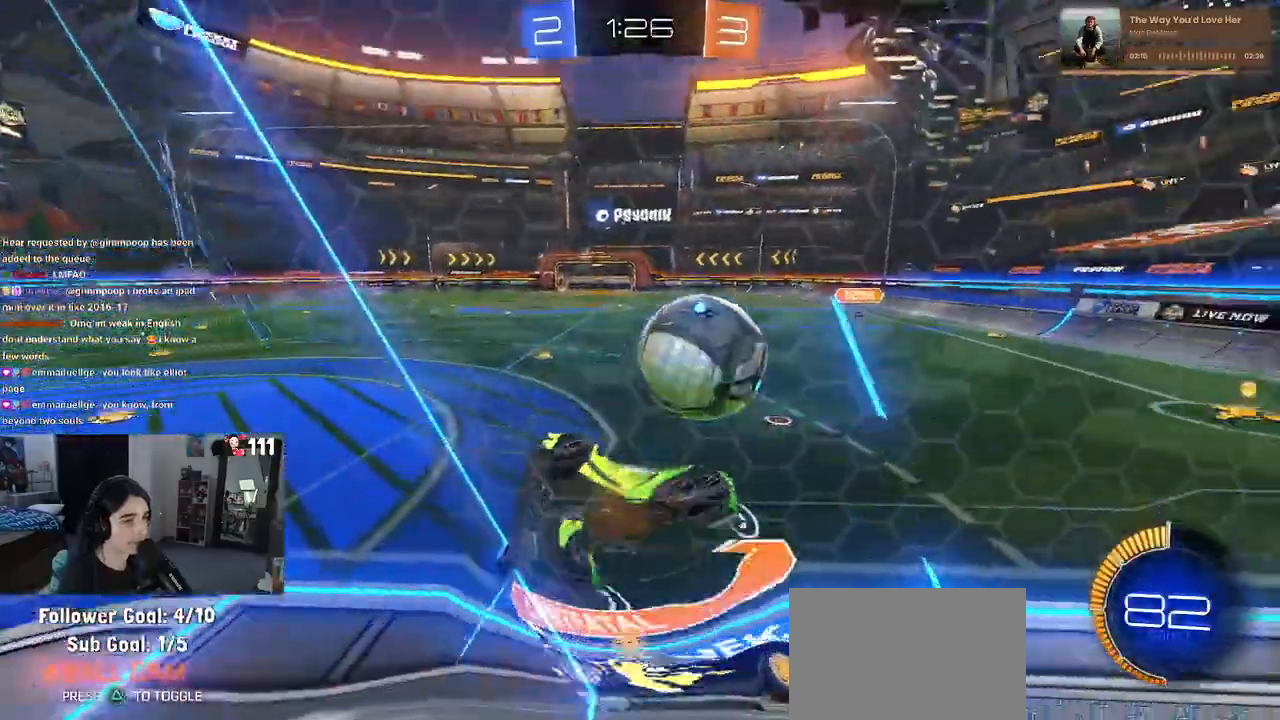
{"buttons": ["SQUARE", "R2"], "left_stick": "down-left", "right_stick": "center"}
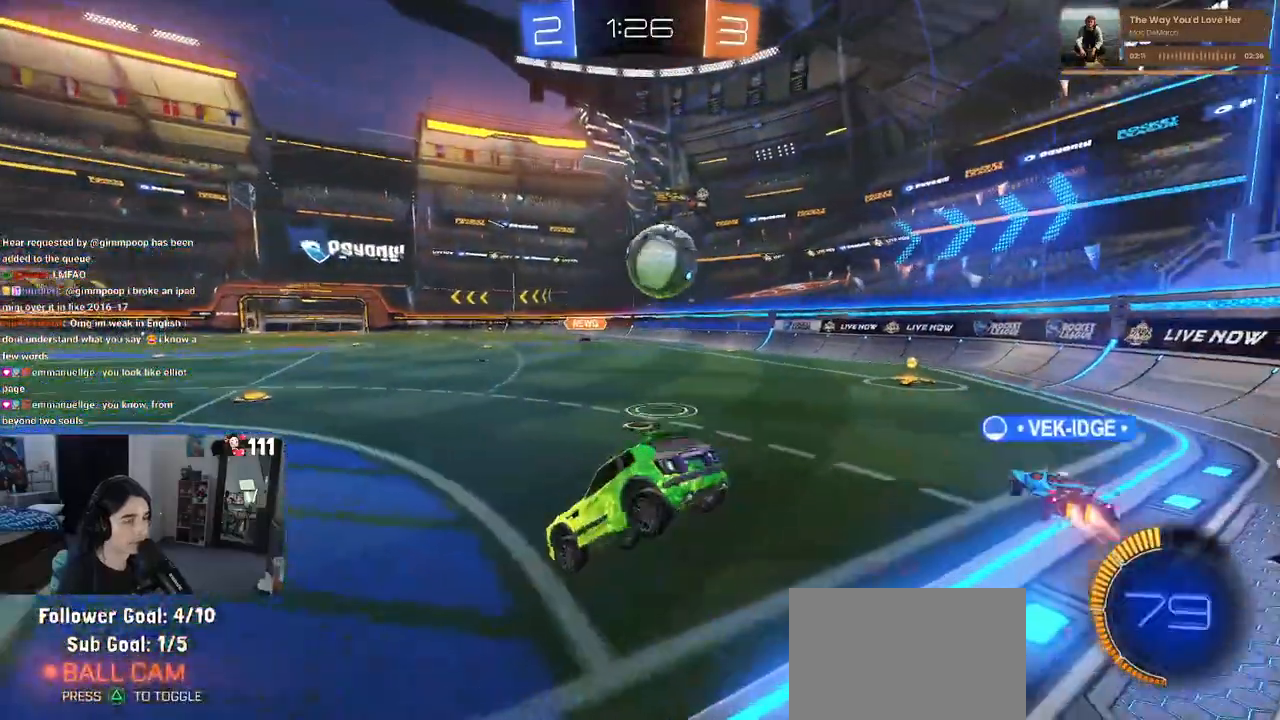
{"buttons": ["R1", "R2"], "left_stick": "center", "right_stick": "center", "events": [[100, "left_stick", "down-right"], [117, "SQUARE", "up"], [167, "left_stick", "up-right"], [200, "R1", "down"], [233, "CROSS", "down"], [333, "CROSS", "up"], [433, "left_stick", "left"], [483, "left_stick", "center"]]}
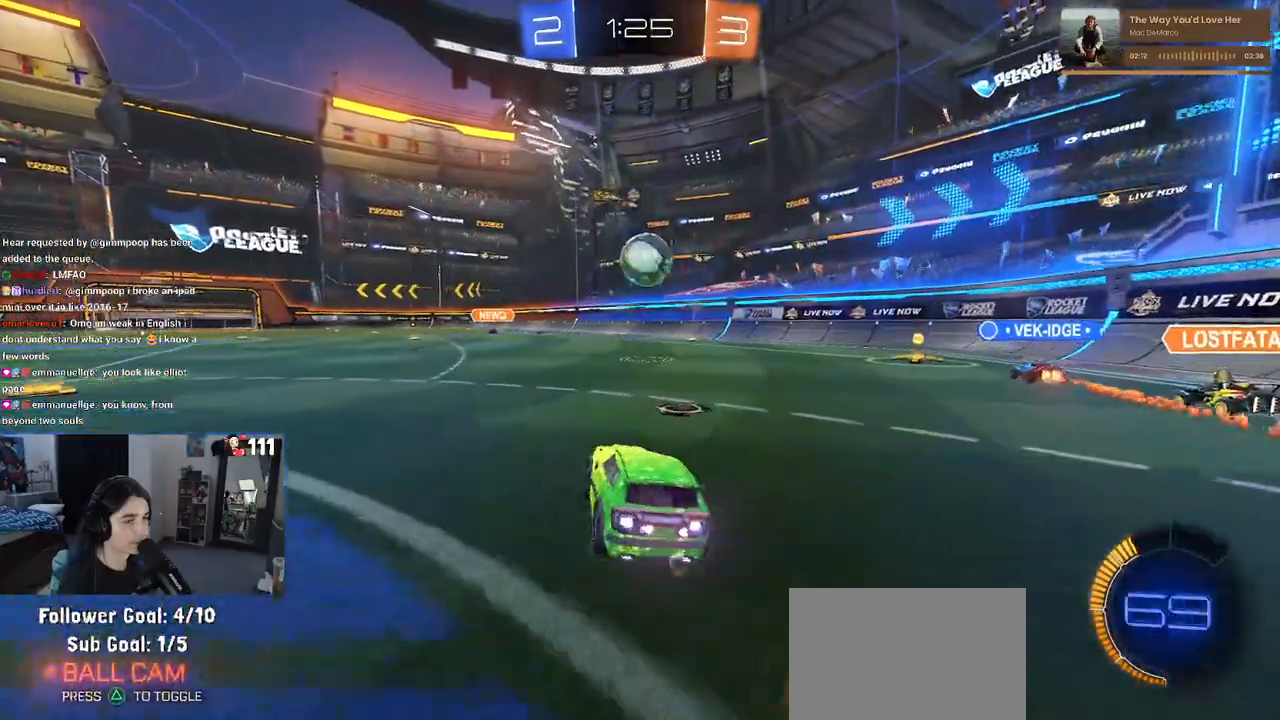
{"buttons": ["R1", "R2"], "left_stick": "left", "right_stick": "center", "events": [[33, "left_stick", "right"], [167, "left_stick", "center"], [217, "left_stick", "left"], [300, "left_stick", "center"], [417, "left_stick", "left"]]}
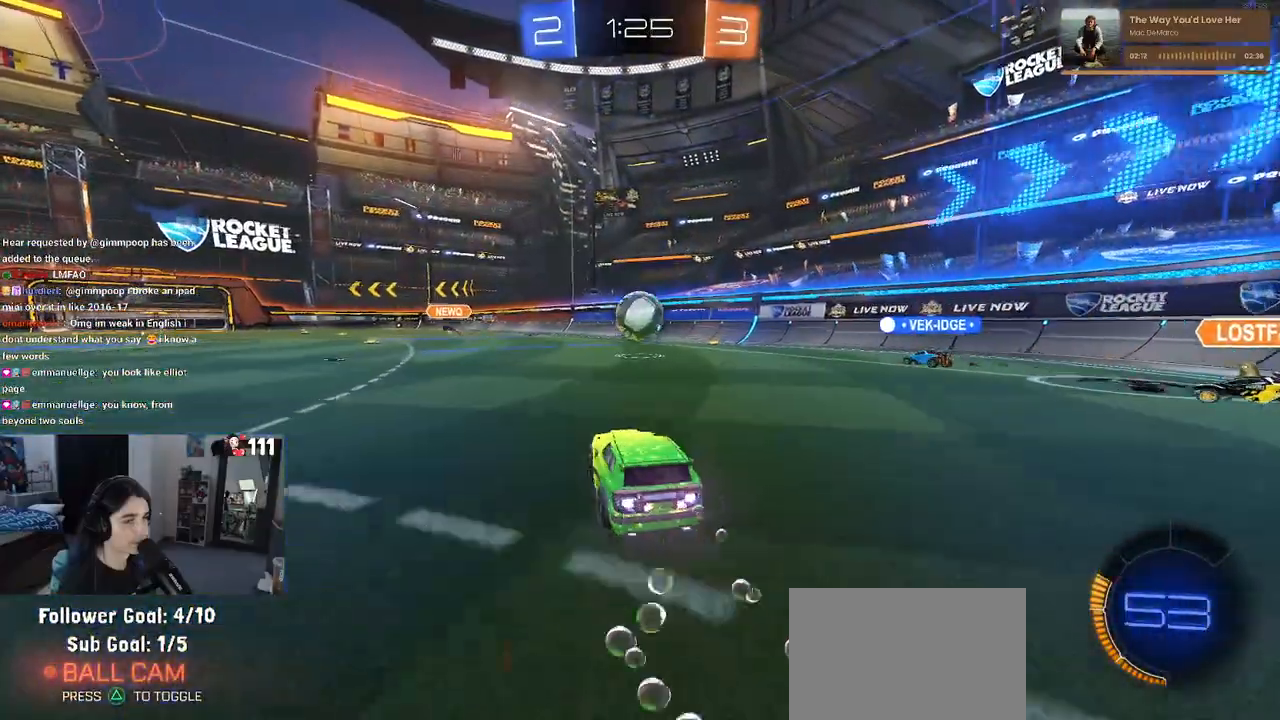
{"buttons": ["R1", "R2"], "left_stick": "center", "right_stick": "center", "events": [[350, "left_stick", "center"]]}
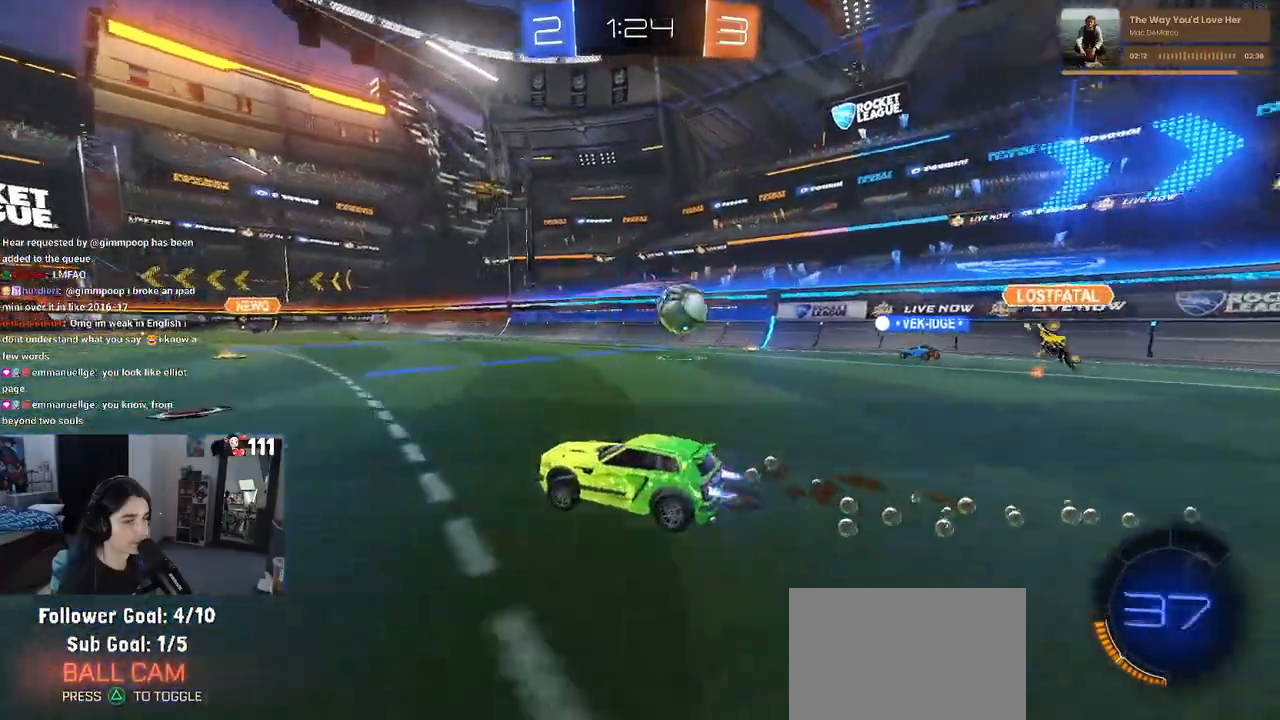
{"buttons": ["R2"], "left_stick": "right", "right_stick": "center", "events": [[267, "left_stick", "right"], [417, "R1", "up"]]}
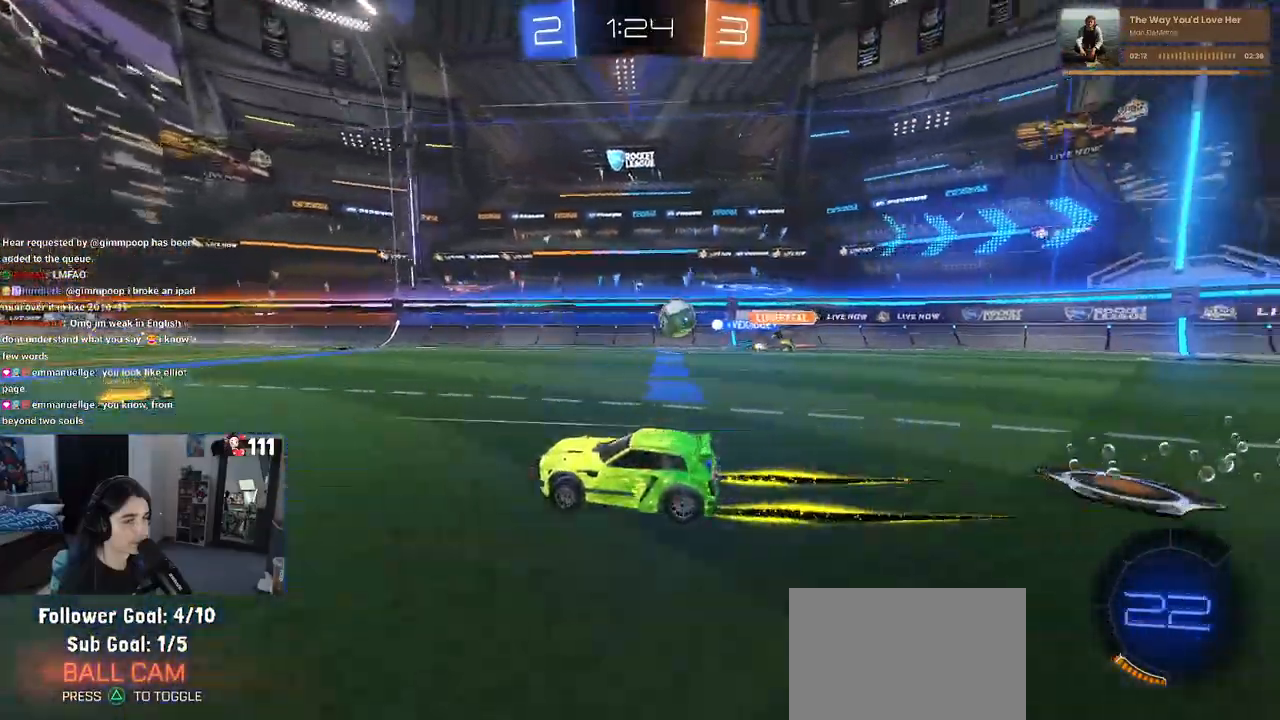
{"buttons": ["R2"], "left_stick": "left", "right_stick": "center", "events": [[17, "left_stick", "center"], [483, "left_stick", "left"]]}
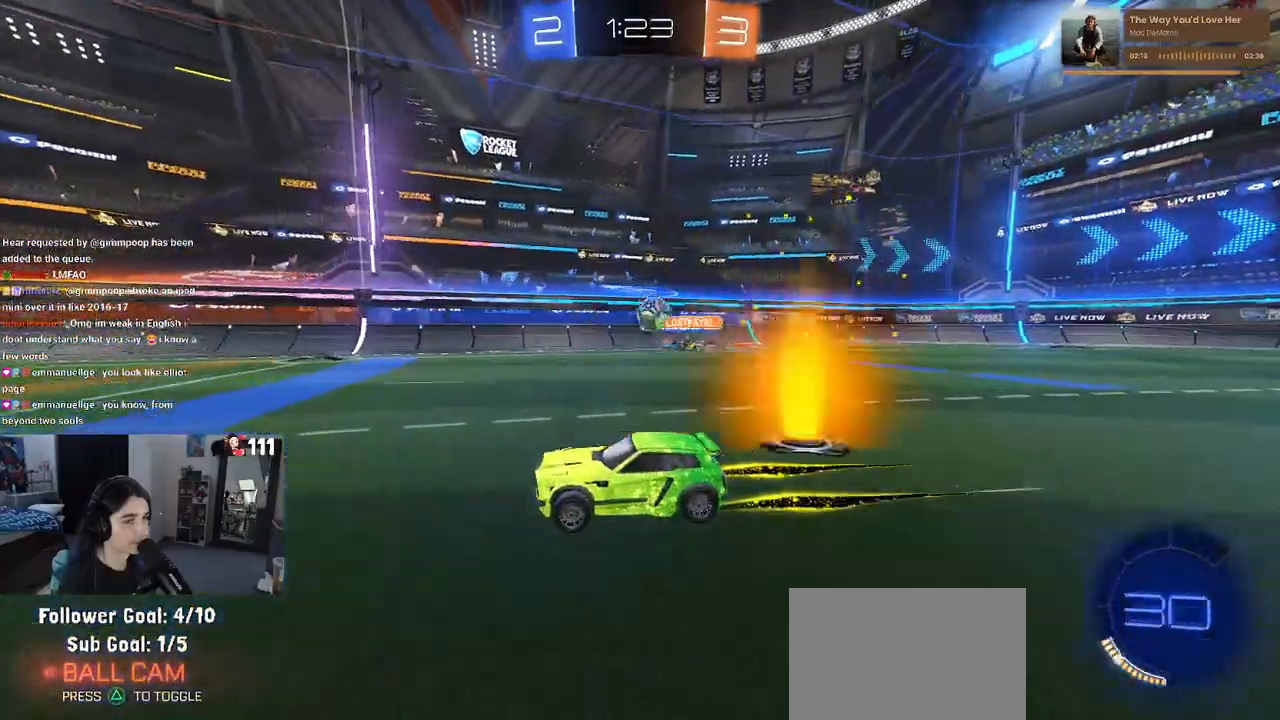
{"buttons": ["R2"], "left_stick": "center", "right_stick": "center", "events": [[200, "left_stick", "center"], [300, "left_stick", "right"], [450, "left_stick", "center"]]}
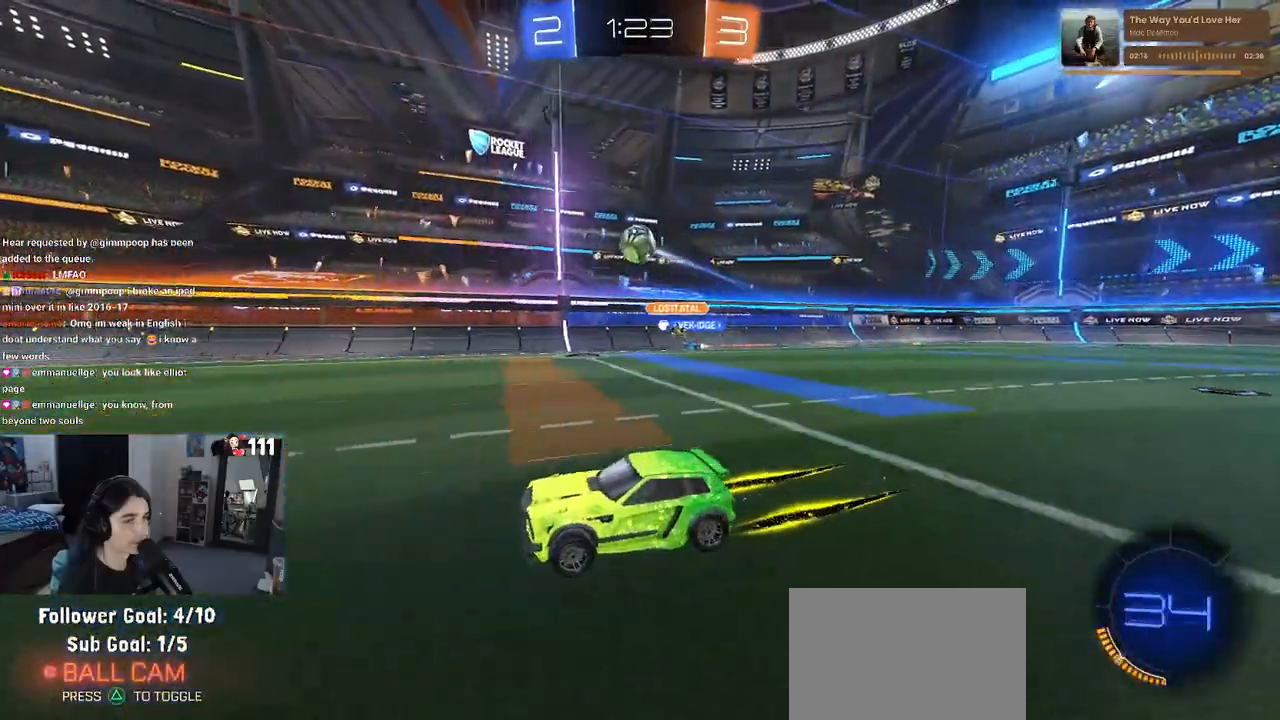
{"buttons": ["R2"], "left_stick": "left", "right_stick": "center", "events": [[50, "left_stick", "right"], [450, "left_stick", "center"], [500, "left_stick", "left"]]}
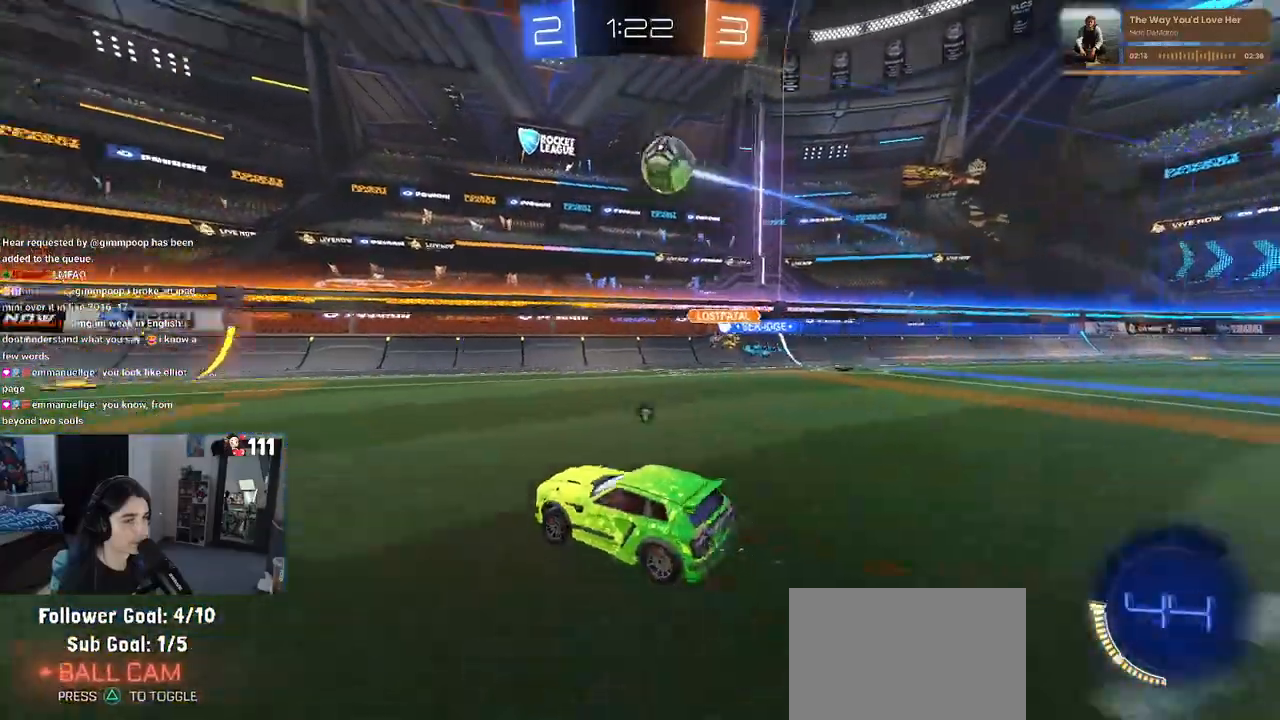
{"buttons": ["R2"], "left_stick": "center", "right_stick": "center", "events": [[17, "TRIANGLE", "down"], [117, "R1", "down"], [117, "TRIANGLE", "up"], [500, "R1", "up"], [500, "left_stick", "center"]]}
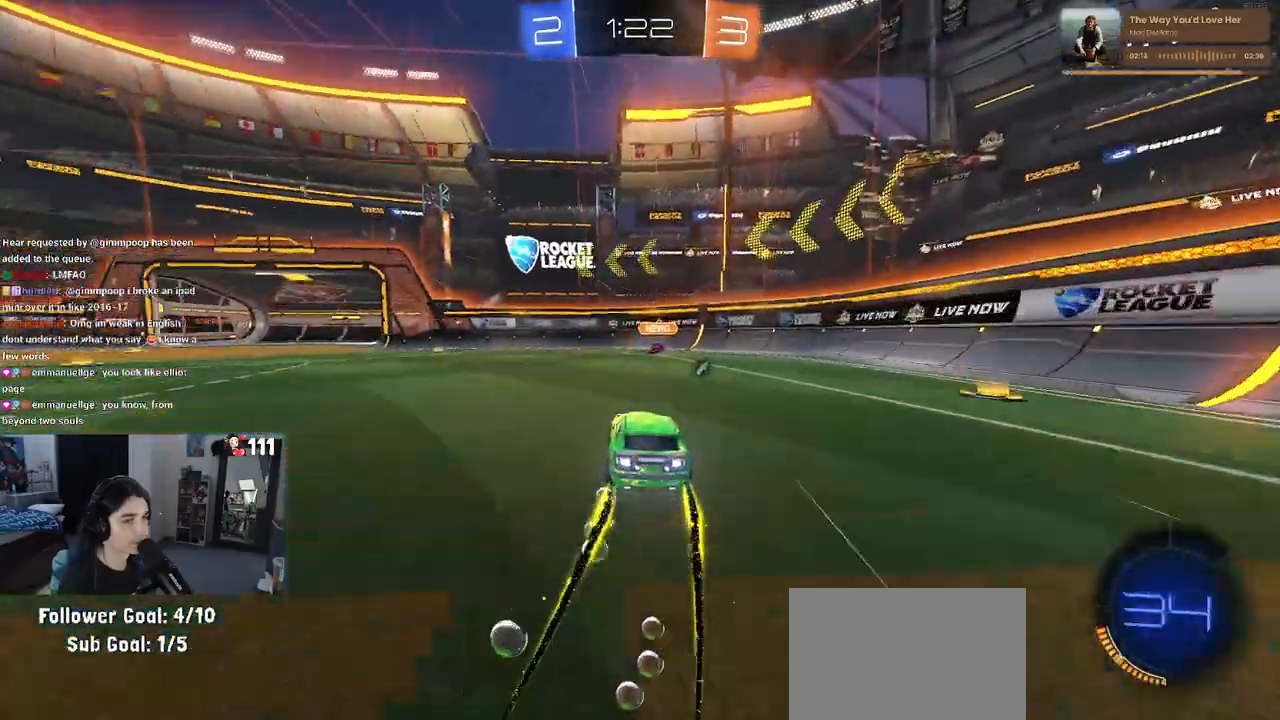
{"buttons": ["R2"], "left_stick": "center", "right_stick": "center", "events": [[67, "left_stick", "left"], [100, "TRIANGLE", "down"], [200, "TRIANGLE", "up"], [450, "left_stick", "center"]]}
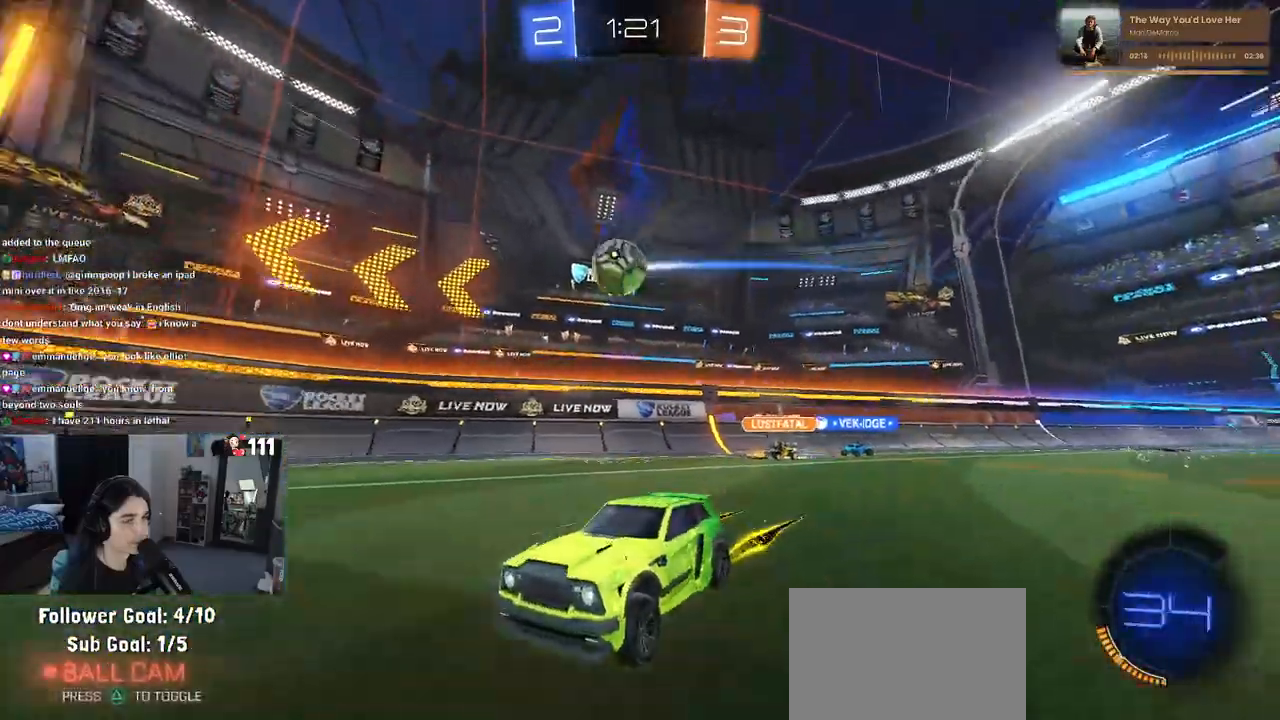
{"buttons": ["R2"], "left_stick": "left", "right_stick": "center", "events": [[83, "left_stick", "left"], [150, "SQUARE", "down"], [233, "SQUARE", "up"]]}
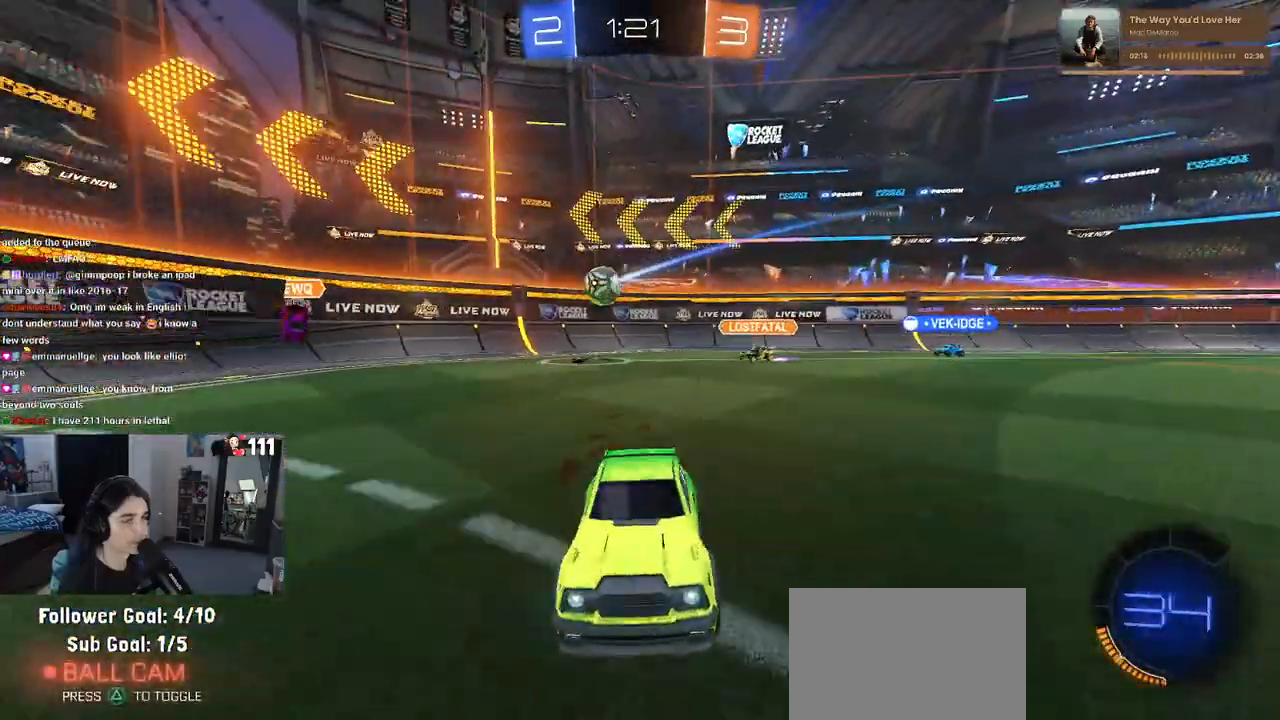
{"buttons": ["R2"], "left_stick": "left", "right_stick": "center", "events": []}
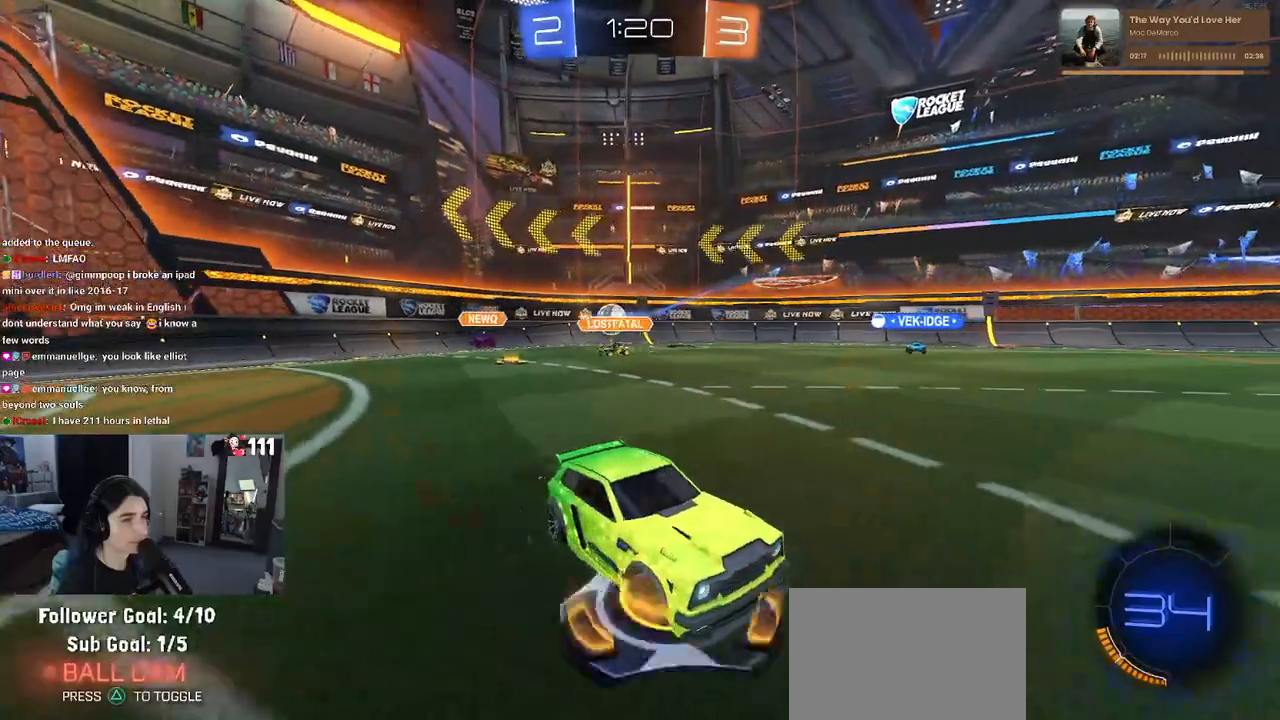
{"buttons": ["R2"], "left_stick": "right", "right_stick": "center", "events": [[250, "left_stick", "center"], [400, "left_stick", "right"]]}
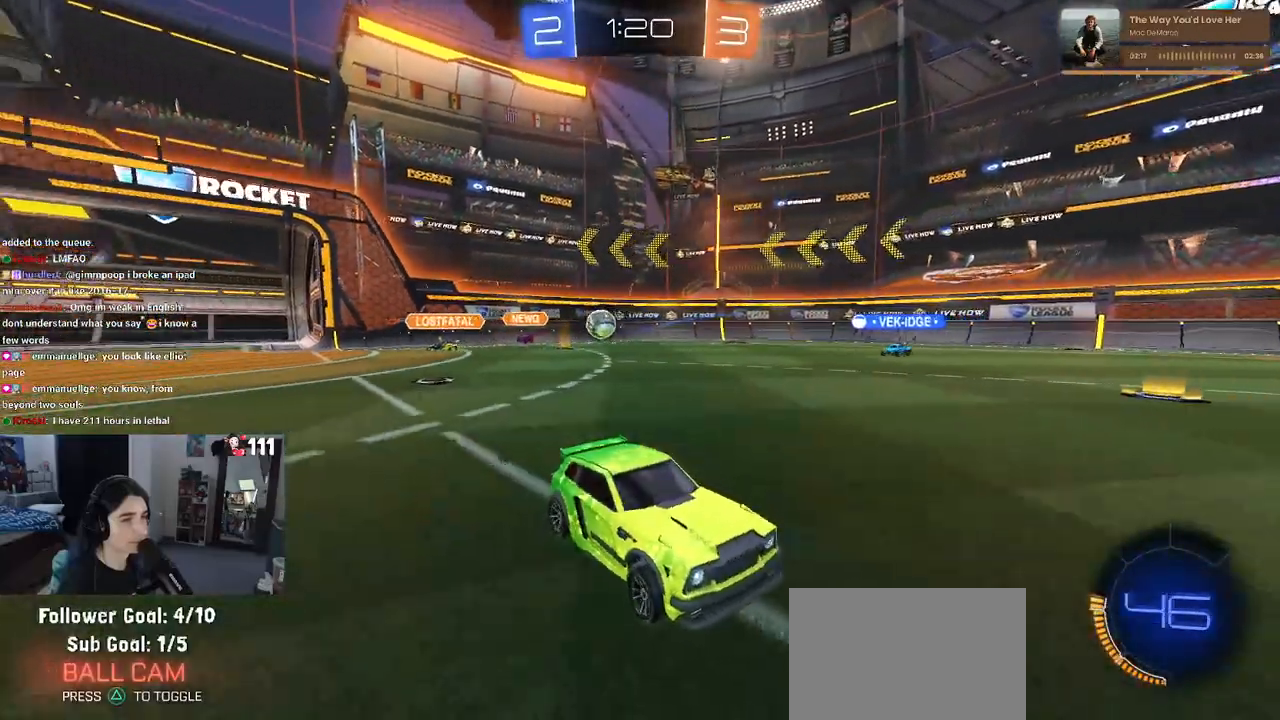
{"buttons": ["R2"], "left_stick": "left", "right_stick": "center", "events": [[133, "left_stick", "center"], [183, "left_stick", "left"], [383, "SQUARE", "down"], [467, "SQUARE", "up"]]}
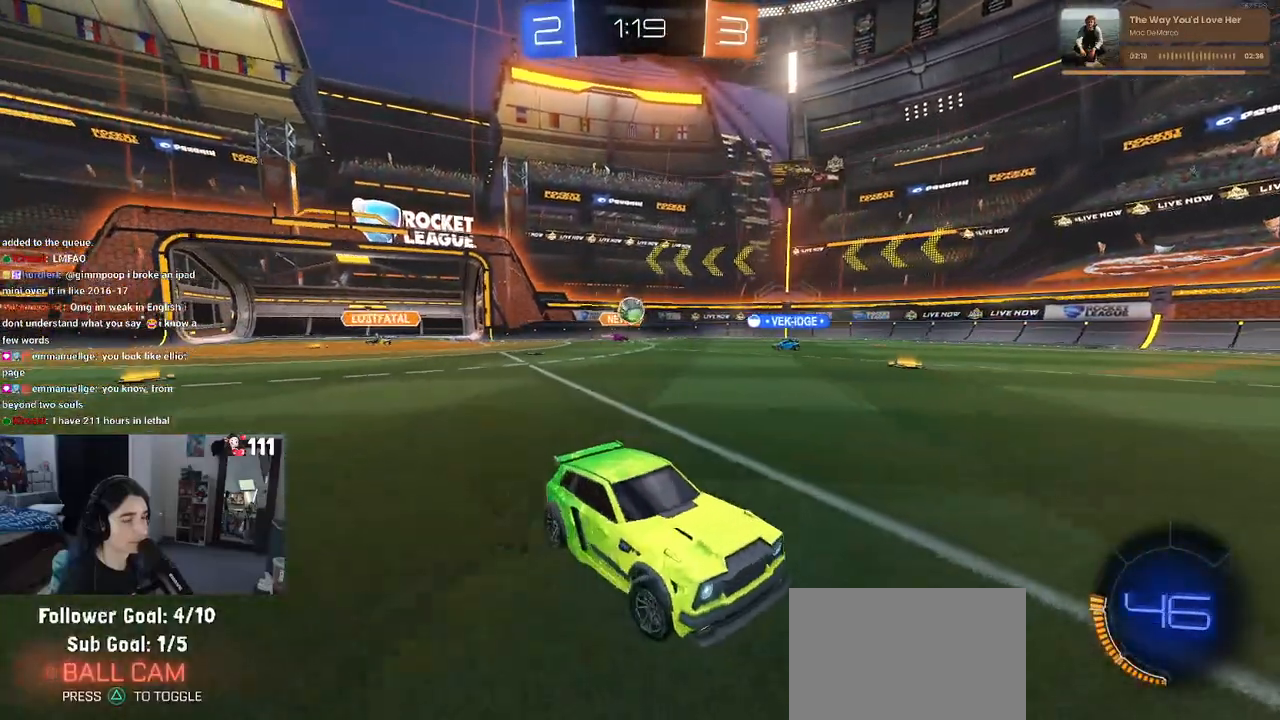
{"buttons": ["R2"], "left_stick": "center", "right_stick": "center", "events": [[150, "left_stick", "center"], [233, "left_stick", "right"], [400, "left_stick", "left"], [500, "left_stick", "center"]]}
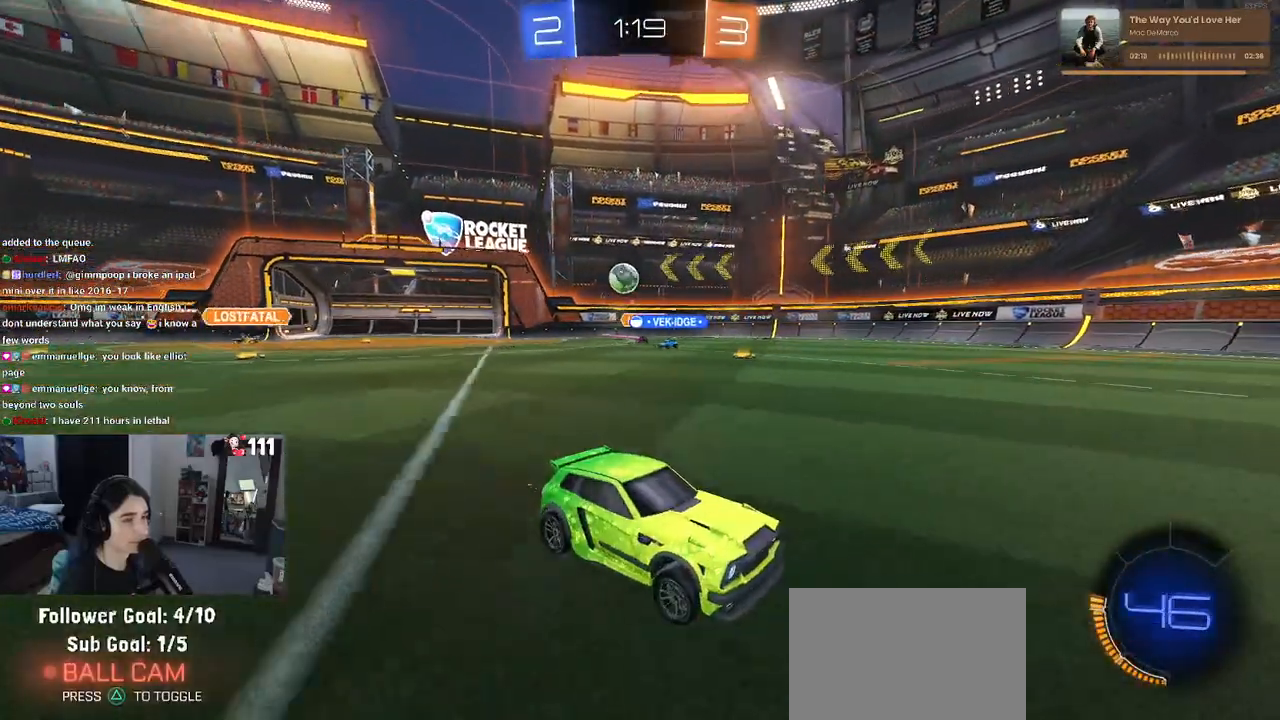
{"buttons": ["R2"], "left_stick": "center", "right_stick": "center", "events": [[67, "left_stick", "right"], [150, "left_stick", "center"]]}
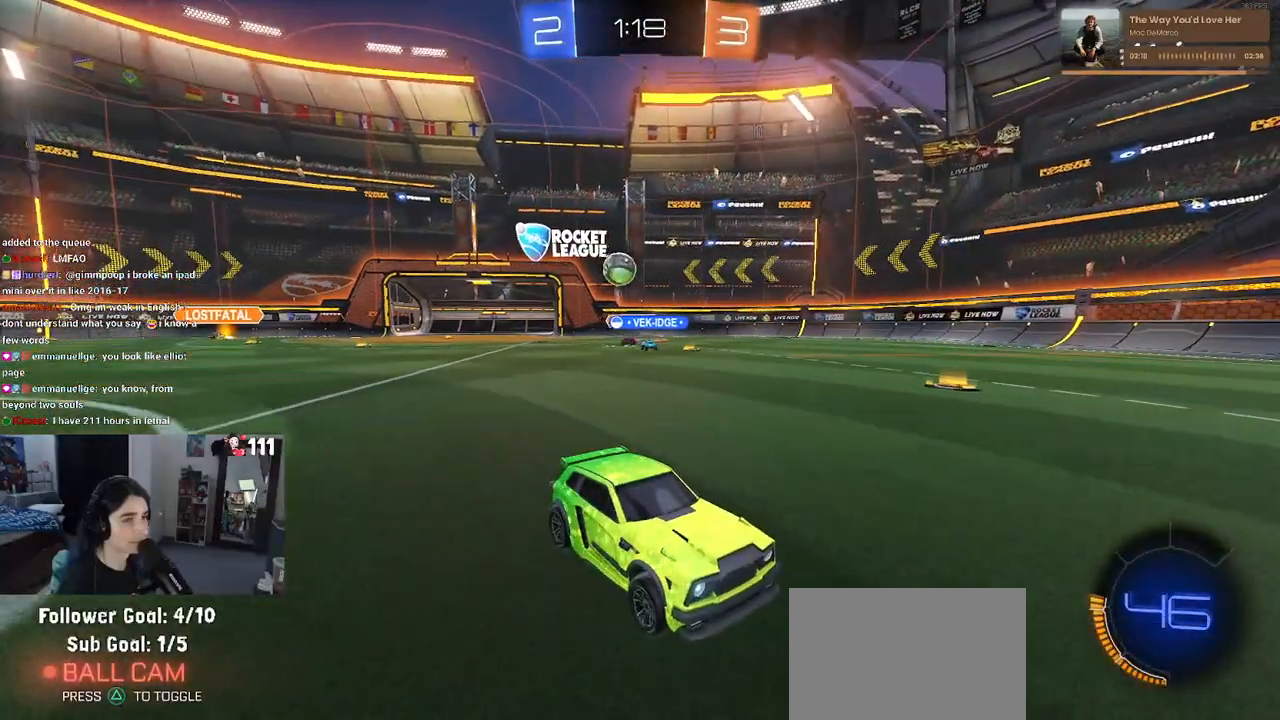
{"buttons": ["R1", "R2"], "left_stick": "right", "right_stick": "center", "events": [[167, "R1", "down"], [400, "left_stick", "right"]]}
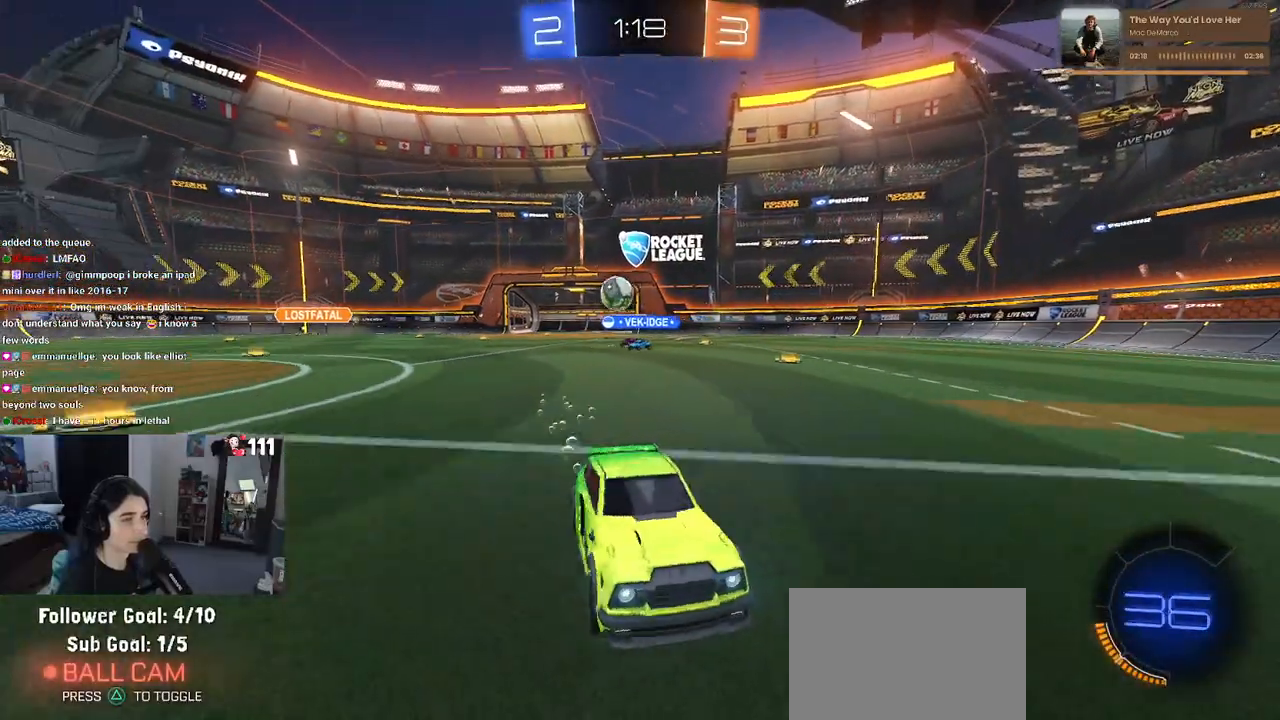
{"buttons": ["R2"], "left_stick": "right", "right_stick": "center", "events": [[33, "R1", "up"]]}
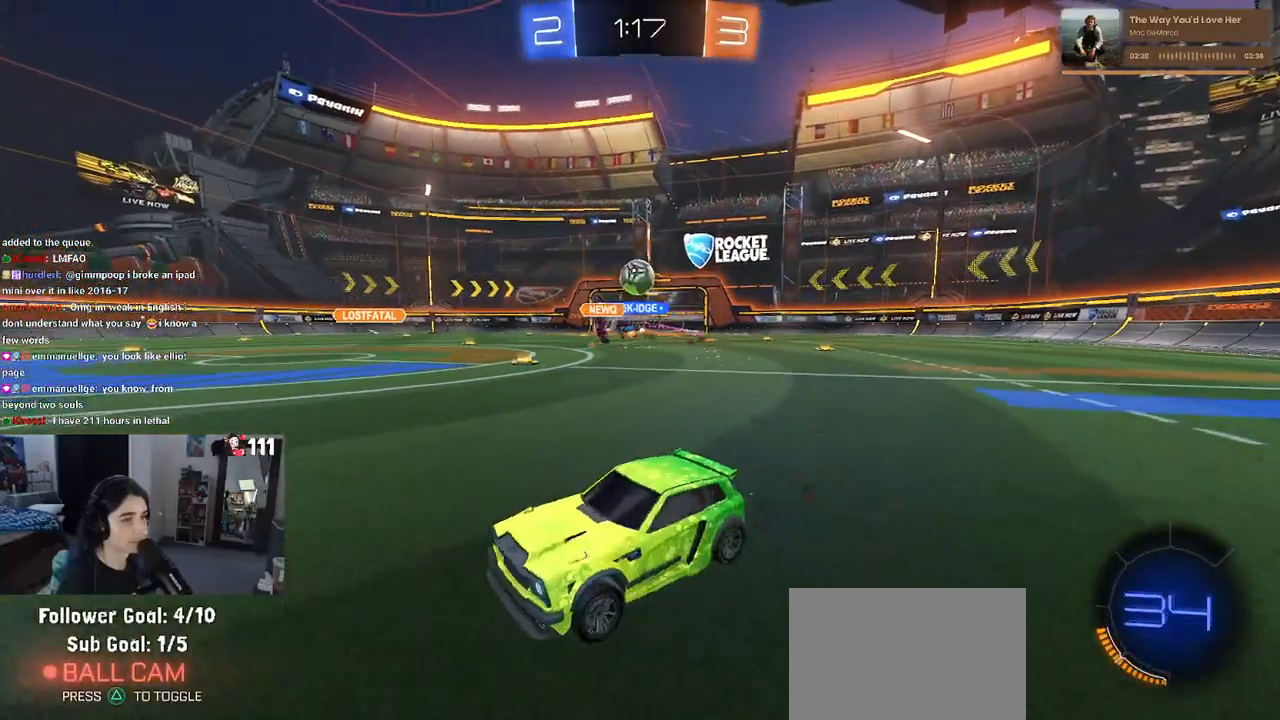
{"buttons": ["R2"], "left_stick": "left", "right_stick": "center", "events": [[67, "left_stick", "center"], [133, "left_stick", "left"]]}
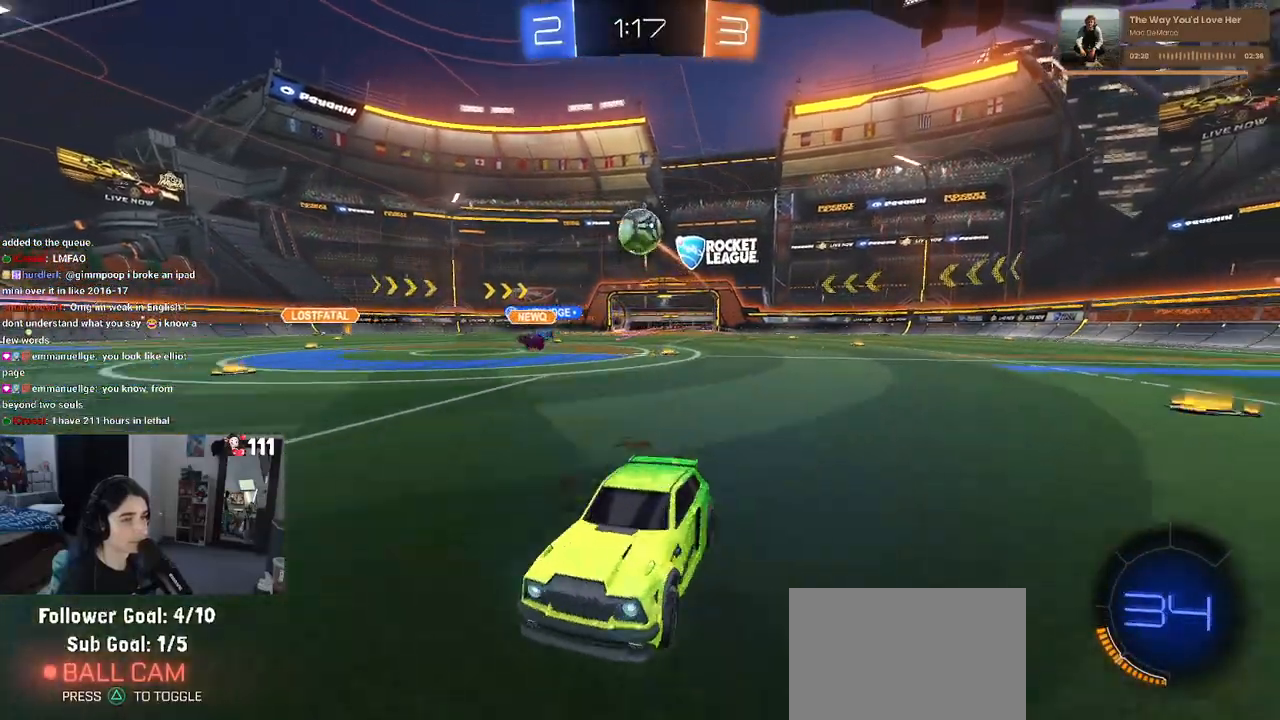
{"buttons": ["R2"], "left_stick": "right", "right_stick": "center", "events": [[67, "left_stick", "center"], [233, "SQUARE", "down"], [250, "left_stick", "right"], [383, "SQUARE", "up"]]}
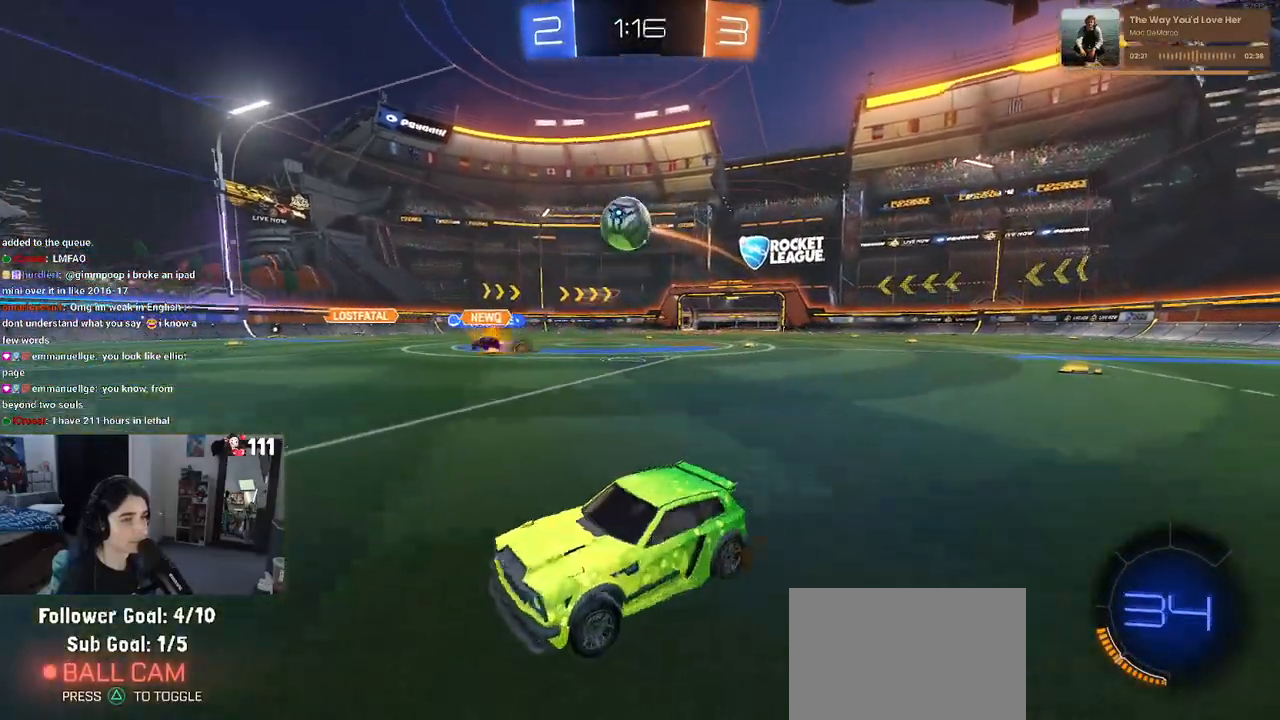
{"buttons": ["CROSS", "R1", "R2"], "left_stick": "down-right", "right_stick": "center", "events": [[367, "left_stick", "down-right"], [383, "CROSS", "down"], [467, "R1", "down"]]}